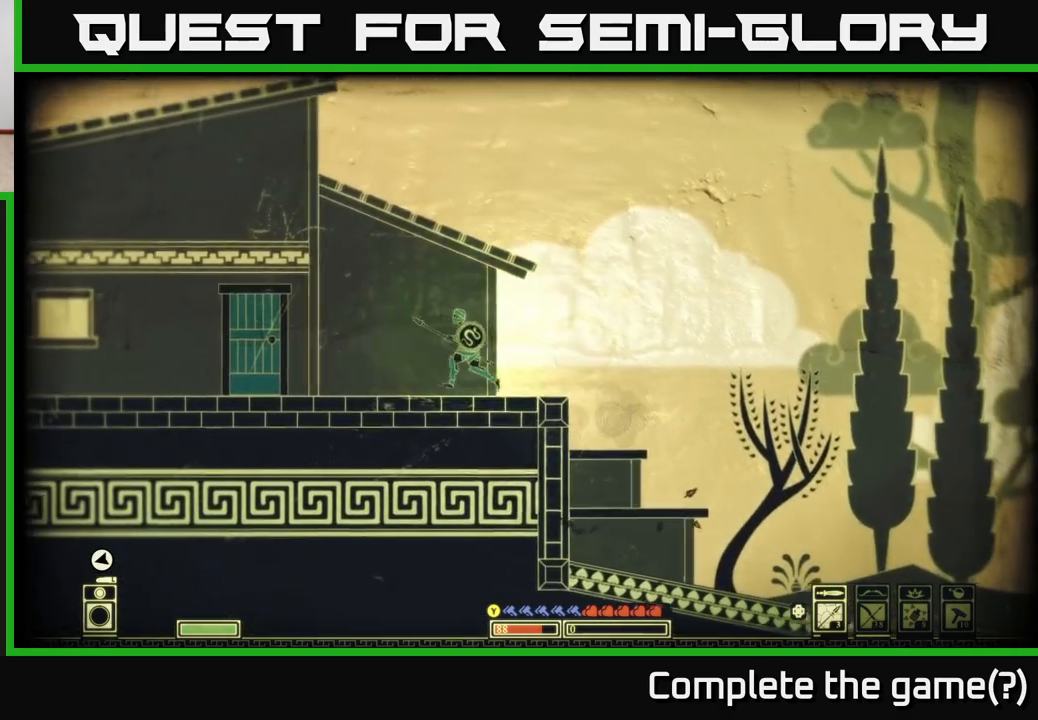
Gameplay with a controller (Xbox layout); each line is a JSON object with the inputs held at the frame after it. "events" lists button and stick changes between this image and that frame as [ms after this image, input, new state], when the widget could be followed in between.
{"buttons": [], "left_stick": "left", "right_stick": "left", "events": [[400, "right_stick", "left"]]}
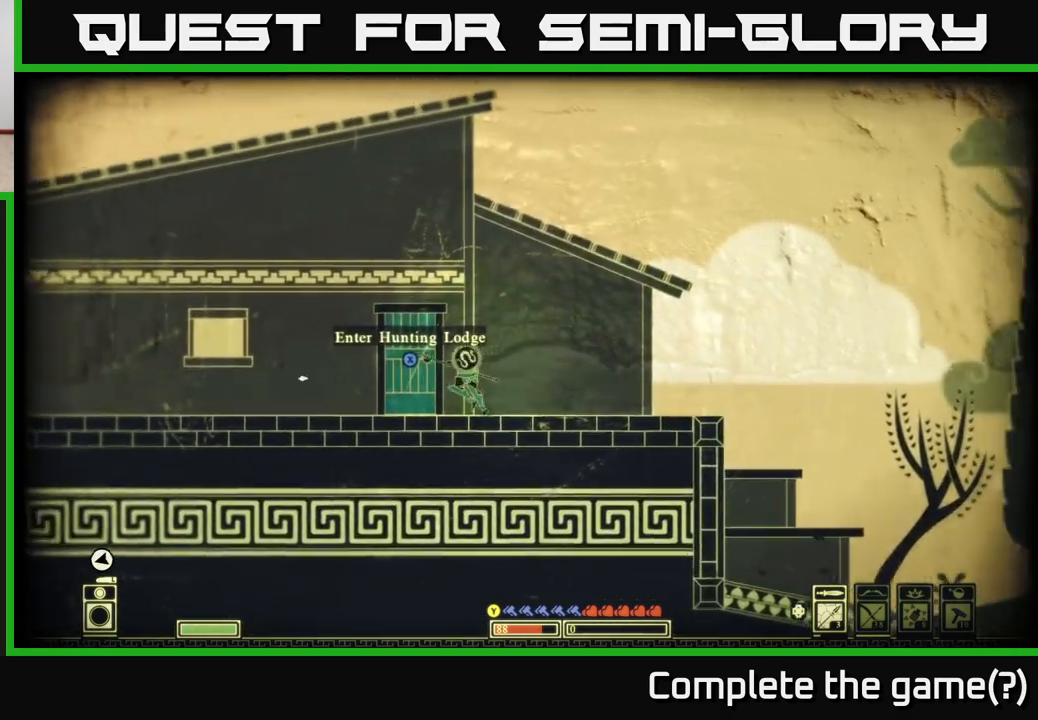
{"buttons": [], "left_stick": "left", "right_stick": "left", "events": []}
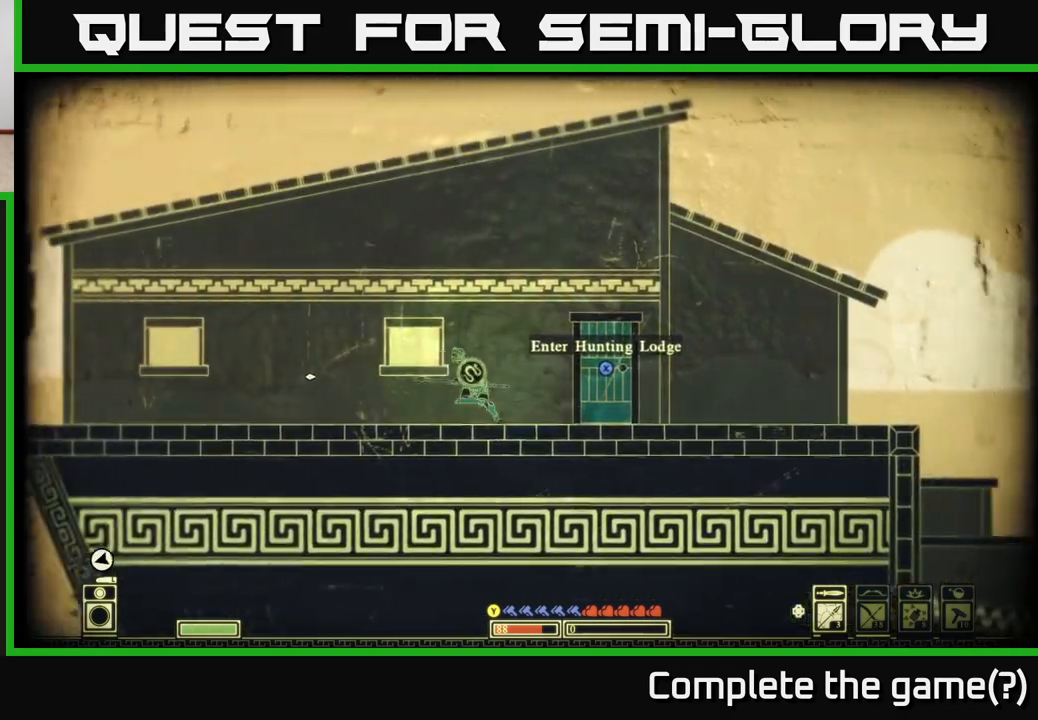
{"buttons": [], "left_stick": "left", "right_stick": "center", "events": [[417, "right_stick", "center"]]}
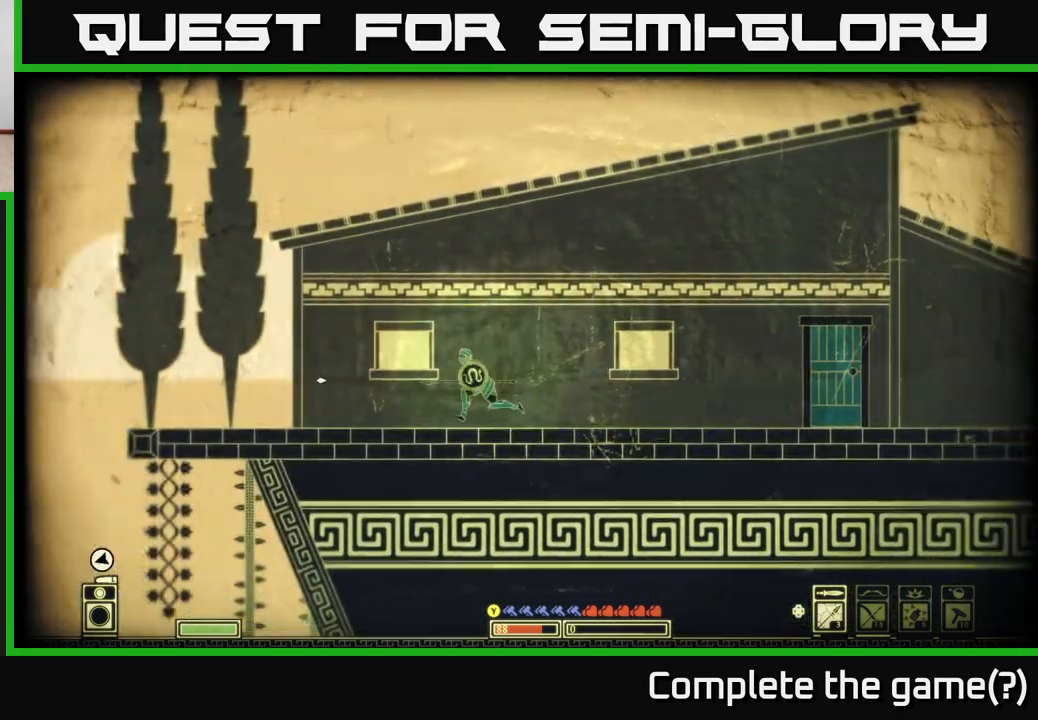
{"buttons": [], "left_stick": "left", "right_stick": "center", "events": []}
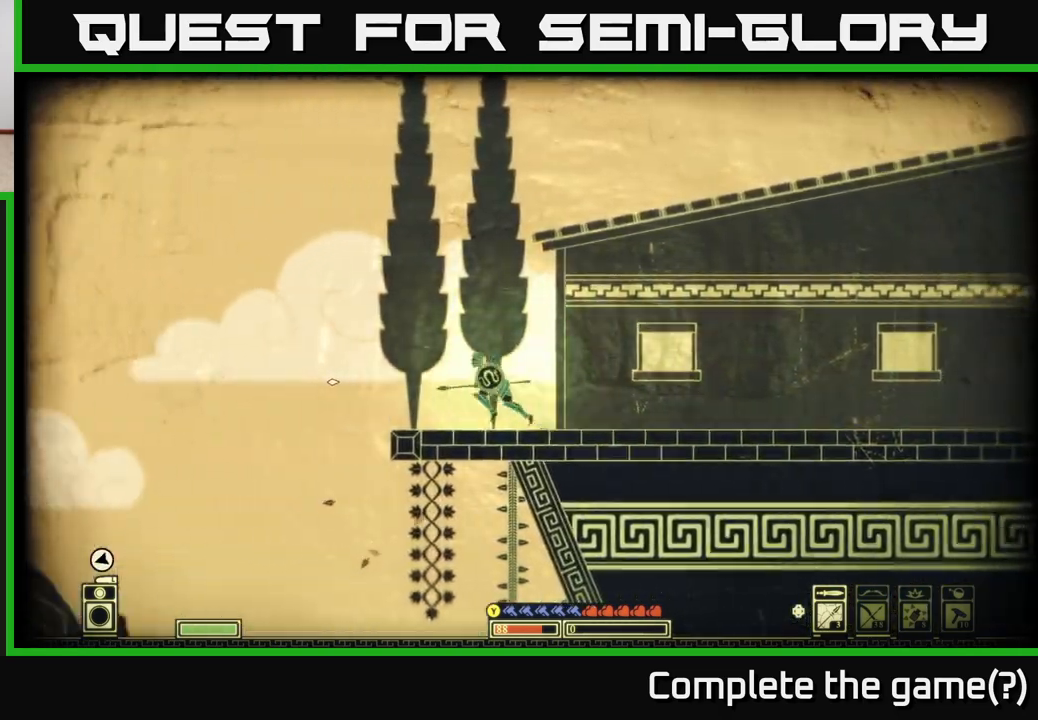
{"buttons": ["A"], "left_stick": "left", "right_stick": "center", "events": [[233, "A", "down"]]}
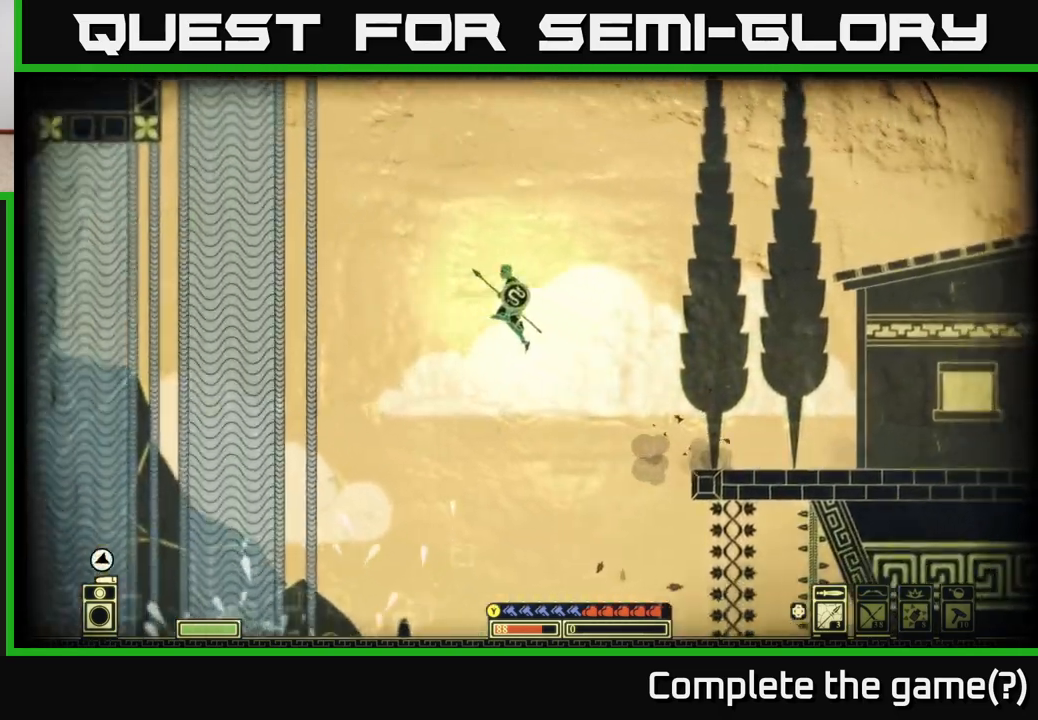
{"buttons": ["A"], "left_stick": "left", "right_stick": "center", "events": []}
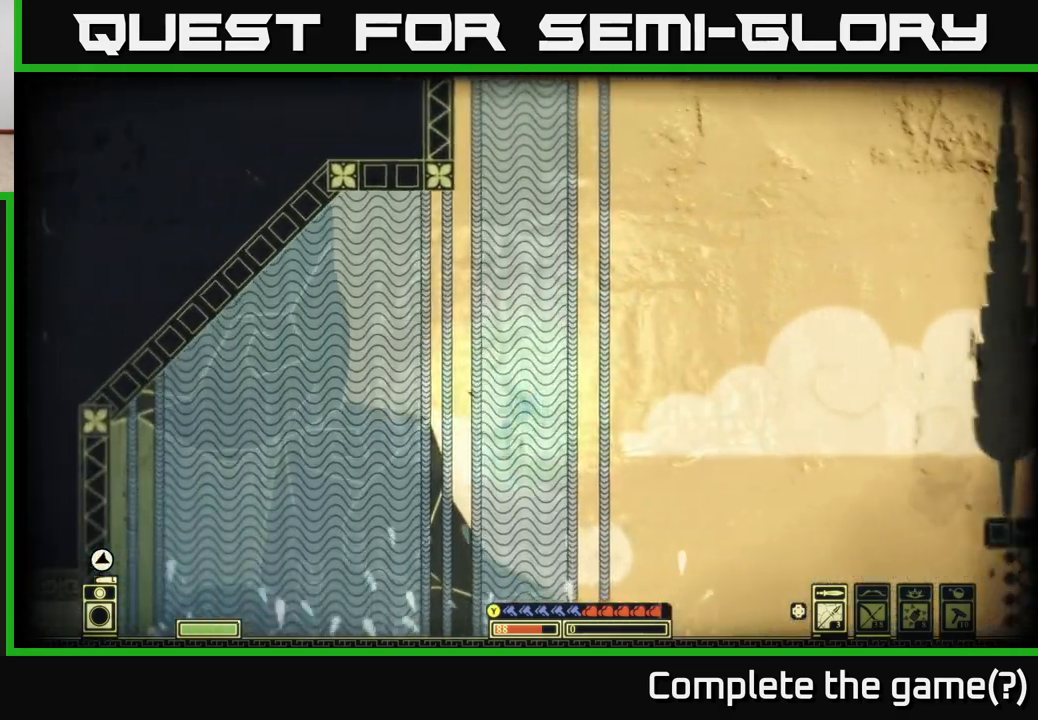
{"buttons": [], "left_stick": "center", "right_stick": "center", "events": [[67, "A", "up"], [267, "left_stick", "center"]]}
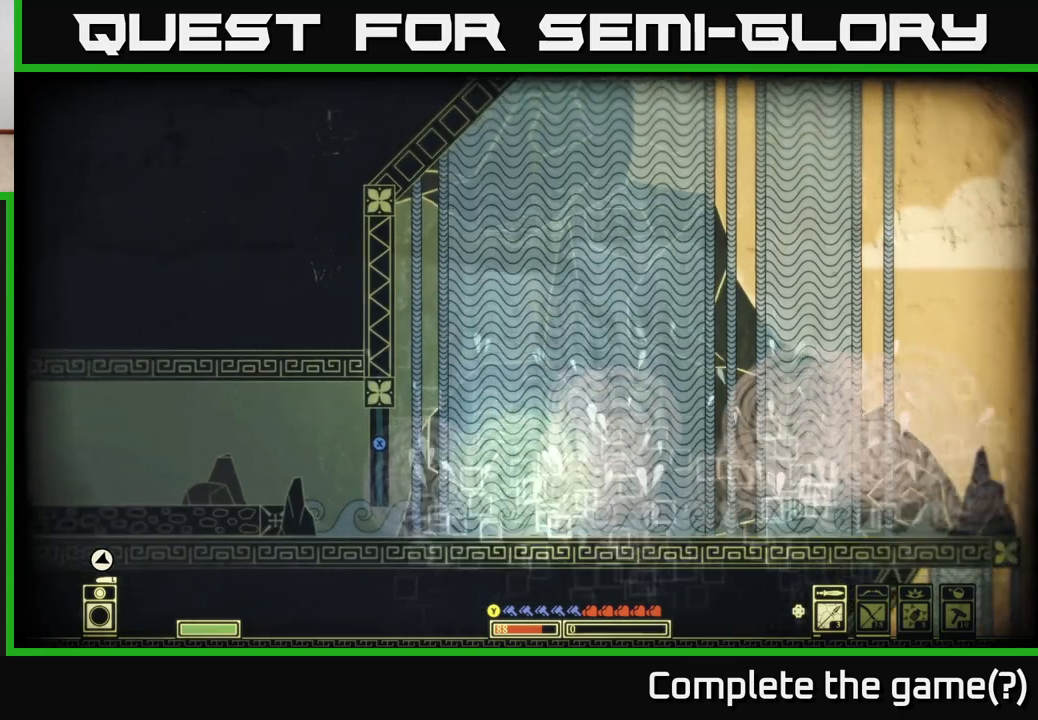
{"buttons": ["X"], "left_stick": "center", "right_stick": "center", "events": [[250, "left_stick", "left"], [500, "X", "down"], [500, "left_stick", "center"]]}
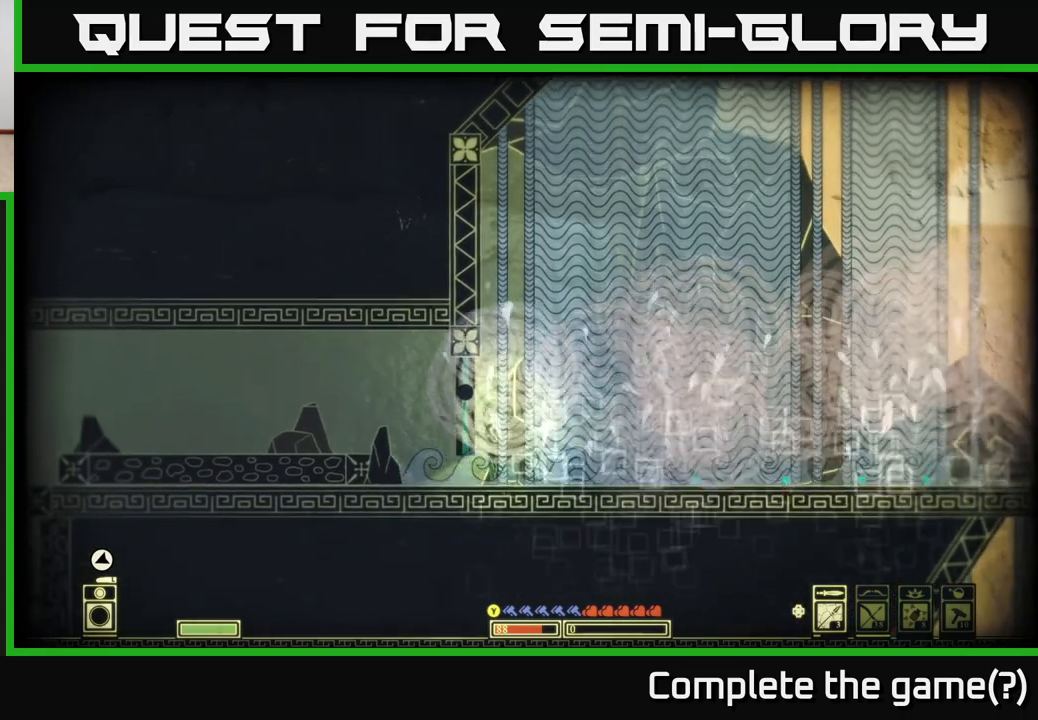
{"buttons": ["X"], "left_stick": "center", "right_stick": "center", "events": []}
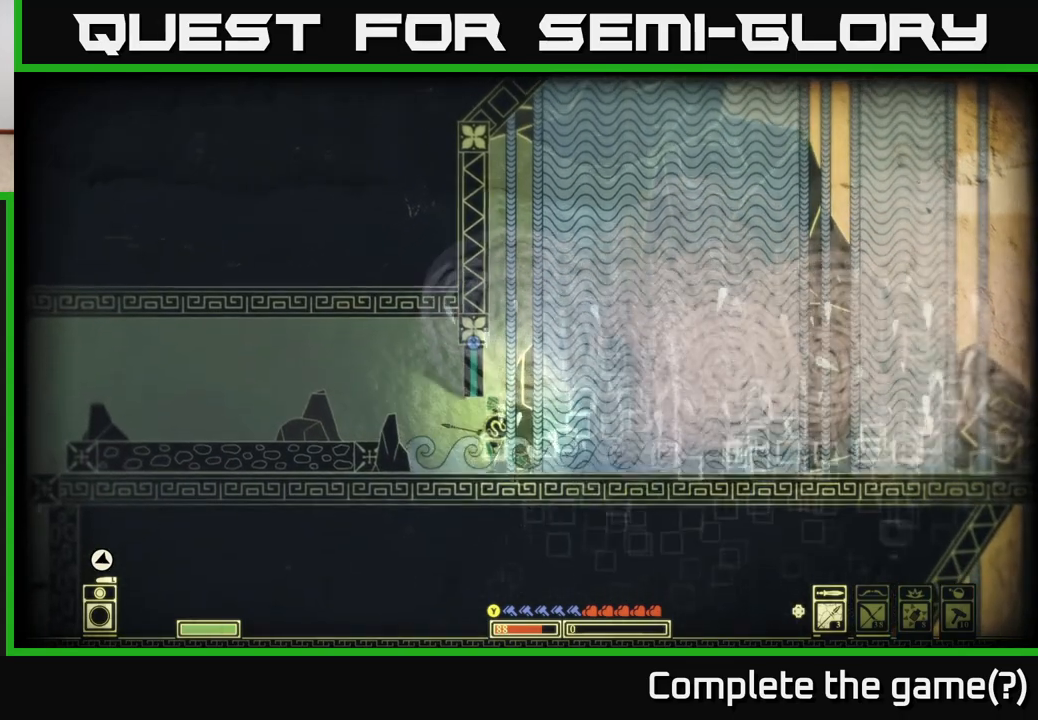
{"buttons": ["A"], "left_stick": "left", "right_stick": "center", "events": [[100, "left_stick", "left"], [200, "X", "up"], [433, "A", "down"]]}
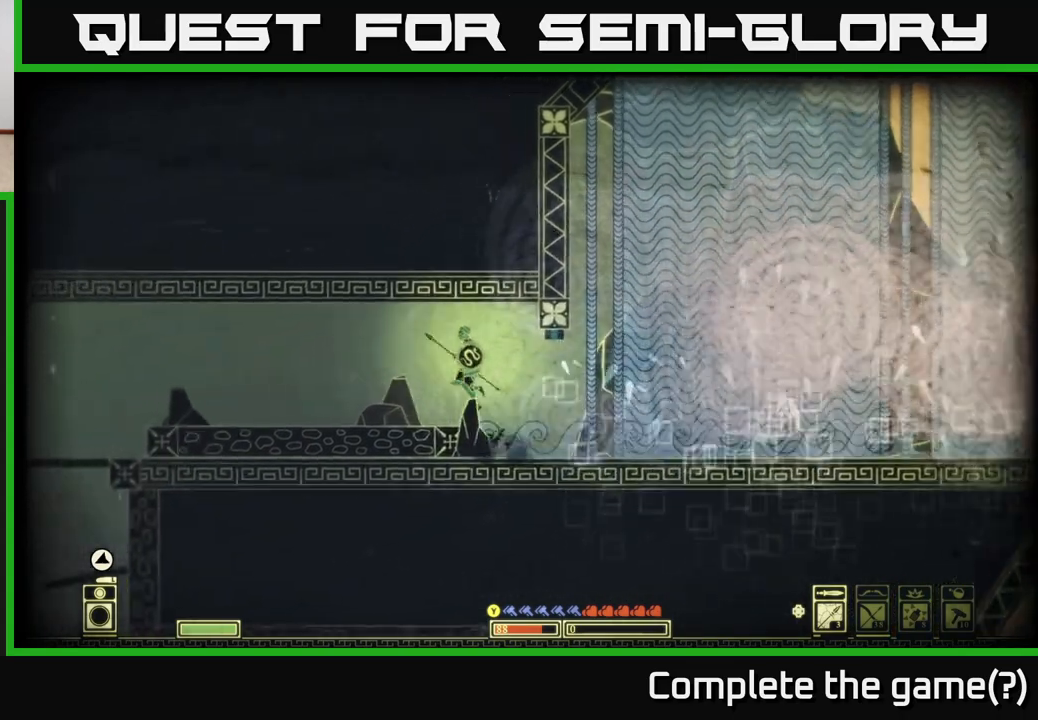
{"buttons": [], "left_stick": "left", "right_stick": "left", "events": [[50, "A", "up"], [400, "right_stick", "left"]]}
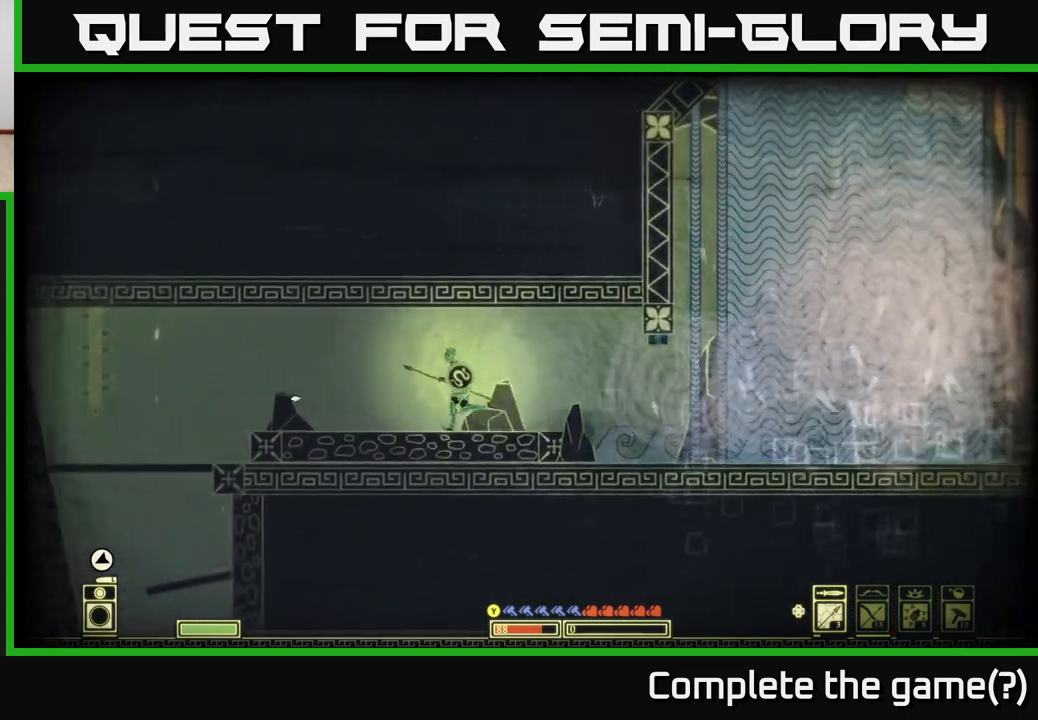
{"buttons": [], "left_stick": "up-left", "right_stick": "down-left", "events": [[367, "right_stick", "down-left"], [383, "left_stick", "up-left"]]}
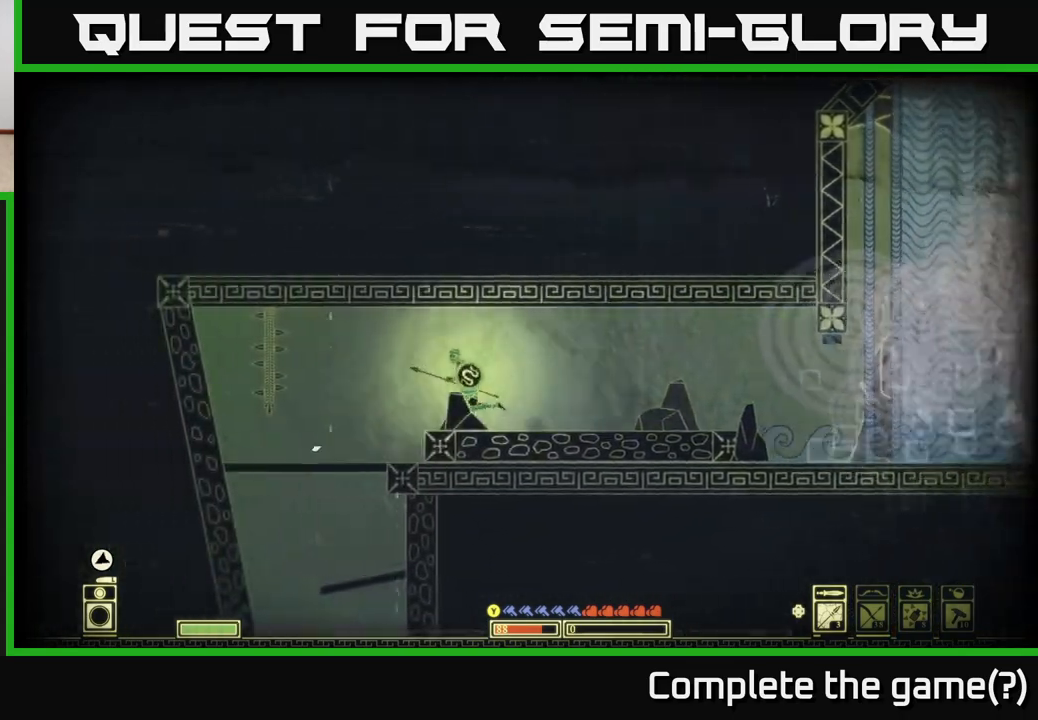
{"buttons": ["A"], "left_stick": "down", "right_stick": "center", "events": [[133, "right_stick", "center"], [367, "left_stick", "down"], [500, "A", "down"]]}
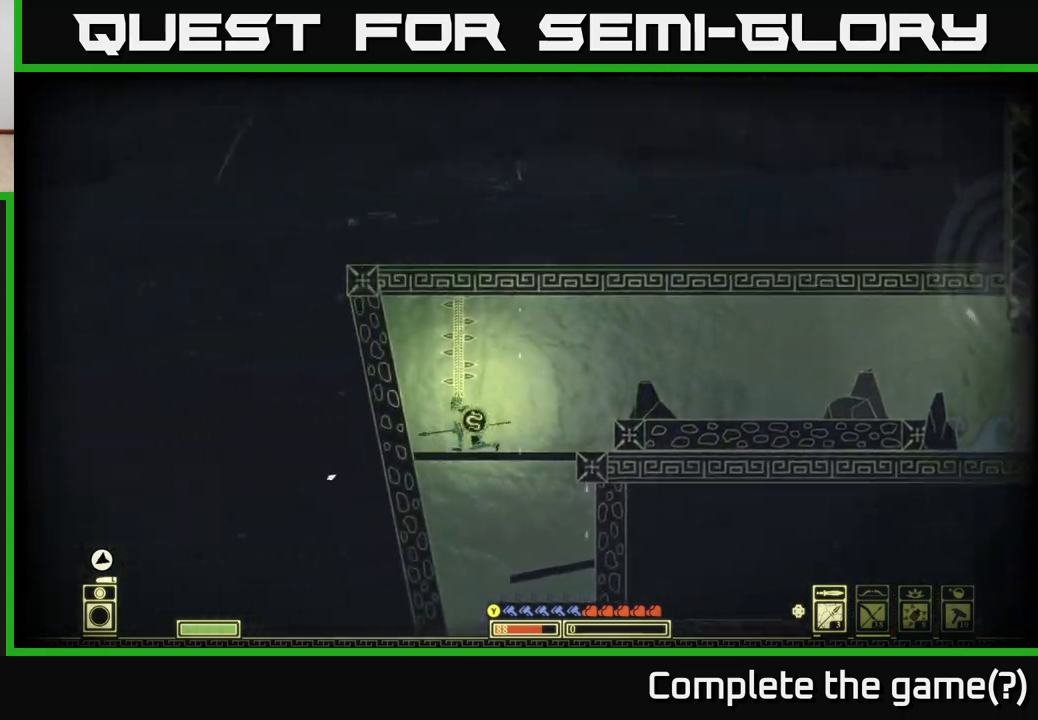
{"buttons": [], "left_stick": "right", "right_stick": "center", "events": [[133, "A", "up"], [183, "left_stick", "center"], [333, "left_stick", "right"]]}
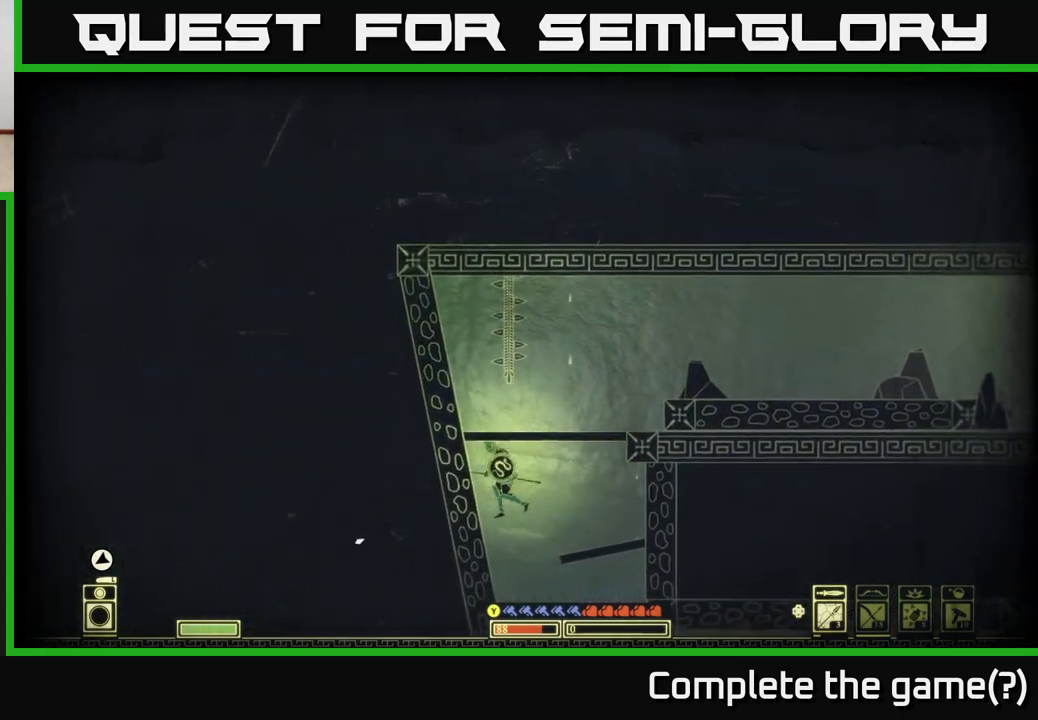
{"buttons": [], "left_stick": "right", "right_stick": "center", "events": [[33, "left_stick", "center"], [400, "left_stick", "right"]]}
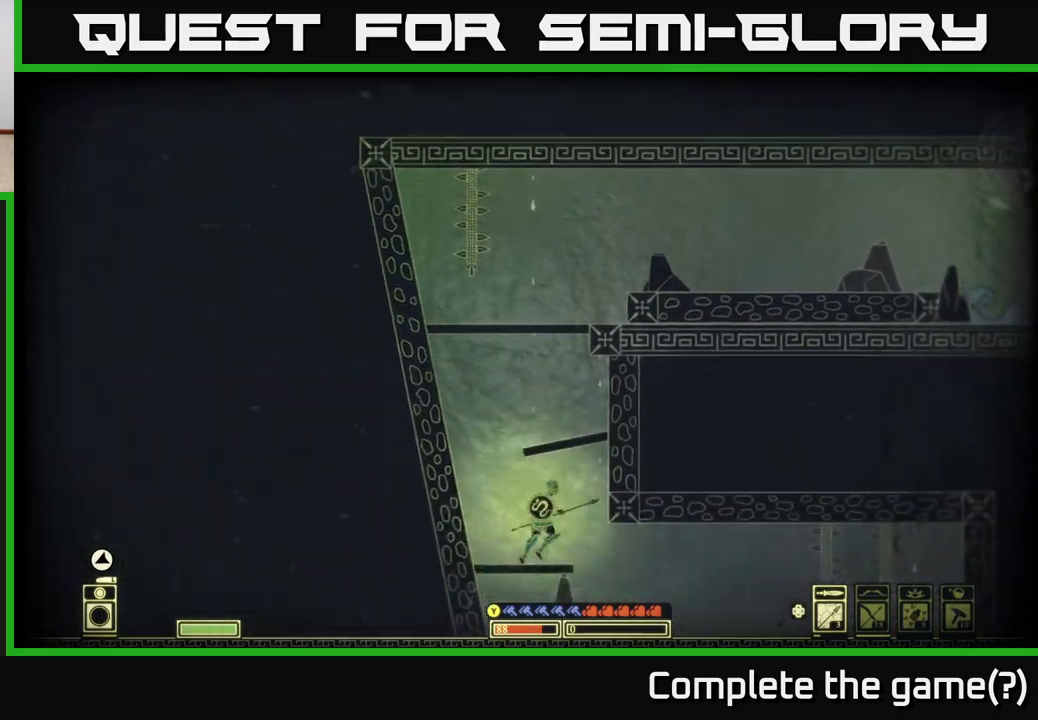
{"buttons": [], "left_stick": "down", "right_stick": "center", "events": [[250, "right_stick", "down-right"], [317, "left_stick", "center"], [400, "left_stick", "down"], [400, "right_stick", "center"]]}
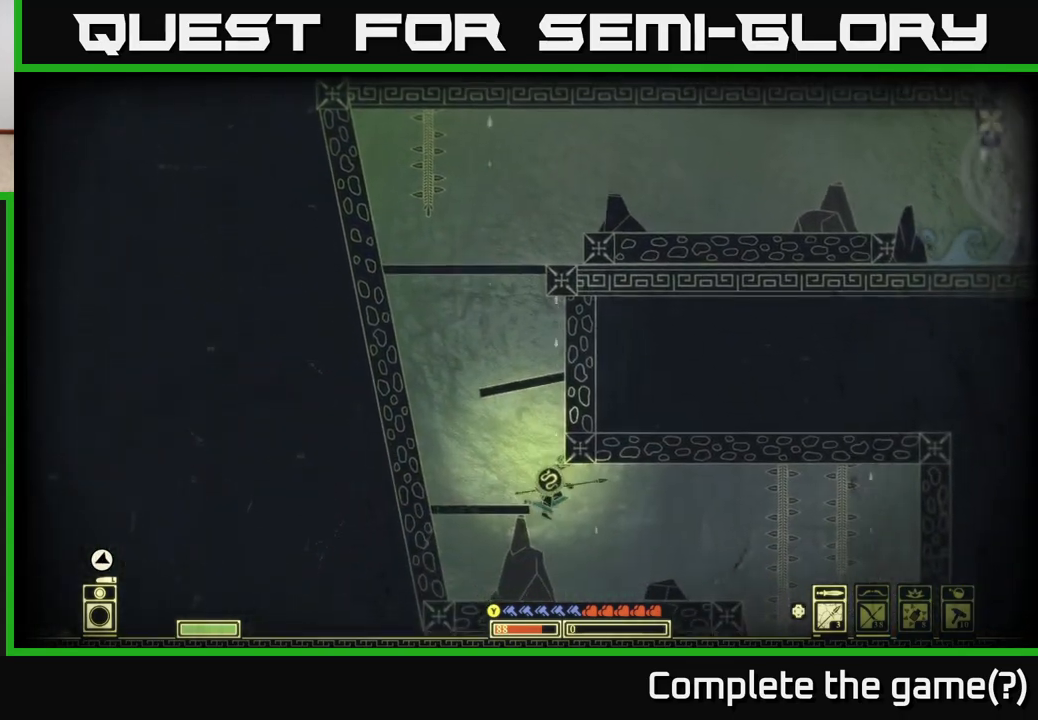
{"buttons": [], "left_stick": "right", "right_stick": "down", "events": [[50, "A", "down"], [133, "A", "up"], [200, "left_stick", "right"], [450, "right_stick", "down"]]}
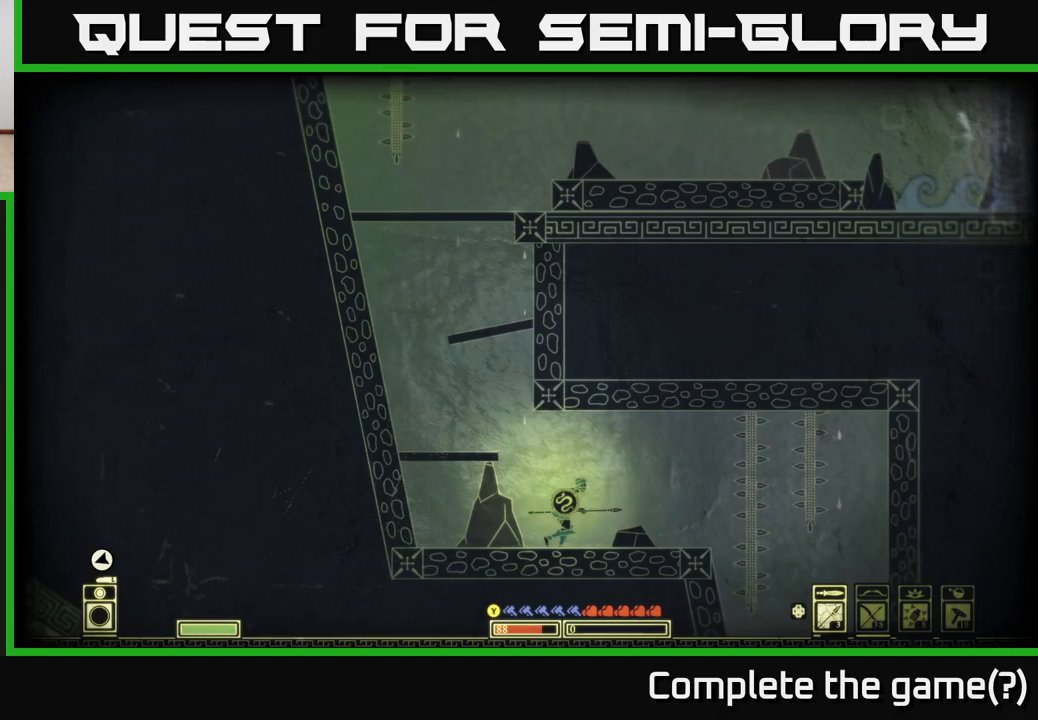
{"buttons": [], "left_stick": "right", "right_stick": "down", "events": []}
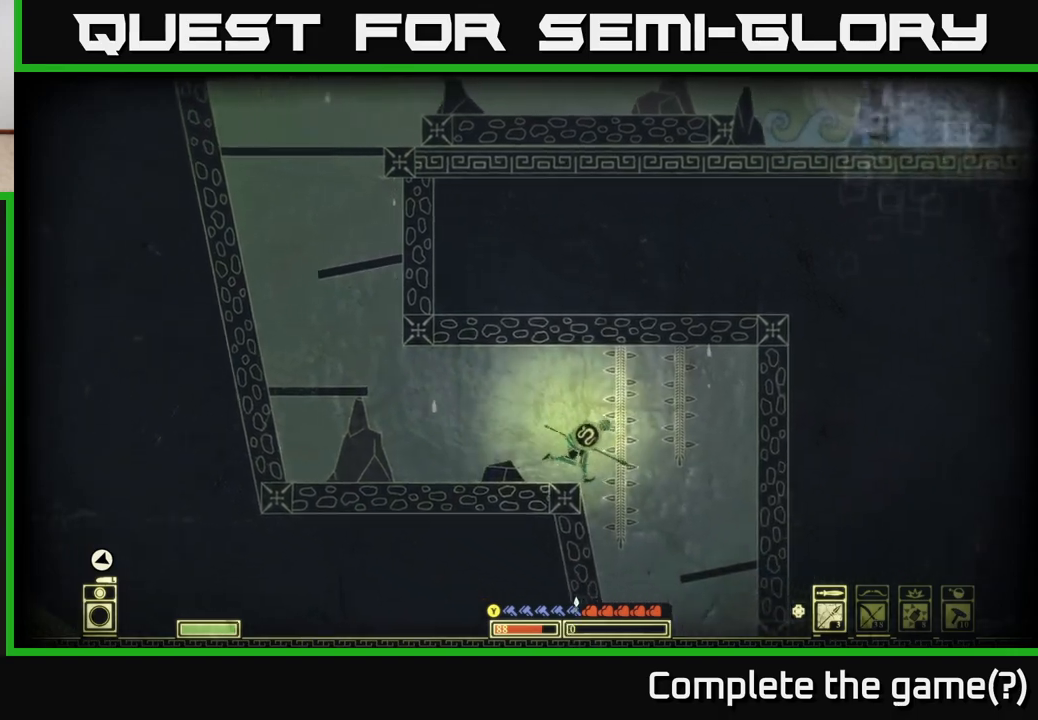
{"buttons": [], "left_stick": "right", "right_stick": "center", "events": [[150, "left_stick", "up-left"], [217, "left_stick", "center"], [300, "right_stick", "center"], [483, "left_stick", "right"]]}
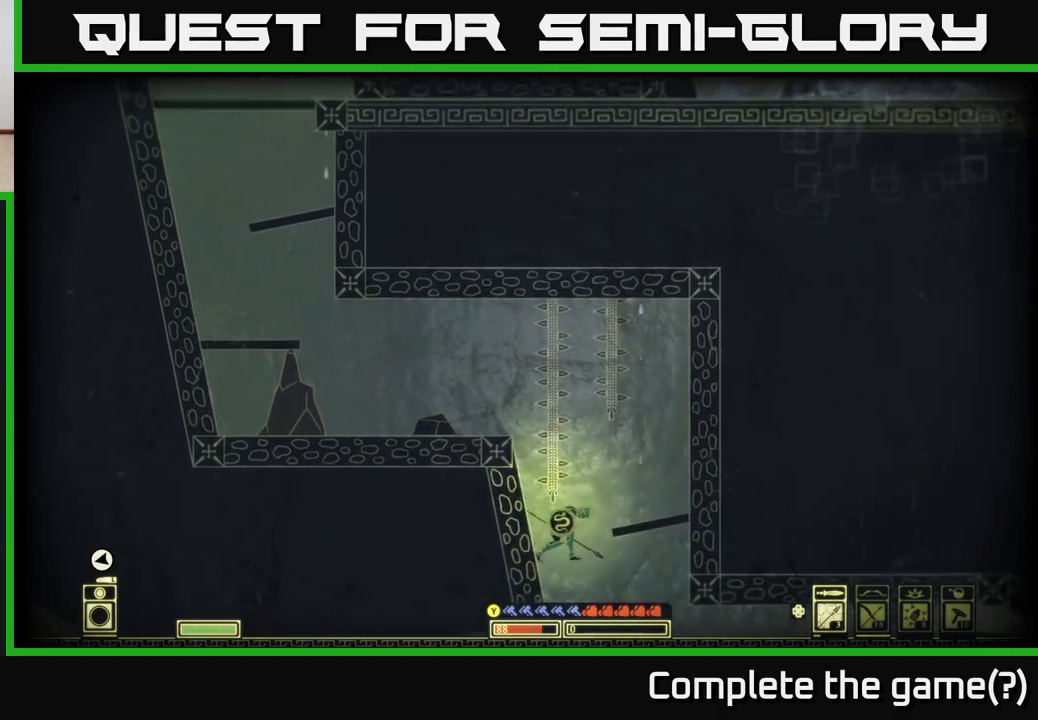
{"buttons": [], "left_stick": "right", "right_stick": "center", "events": [[217, "left_stick", "center"], [333, "left_stick", "right"]]}
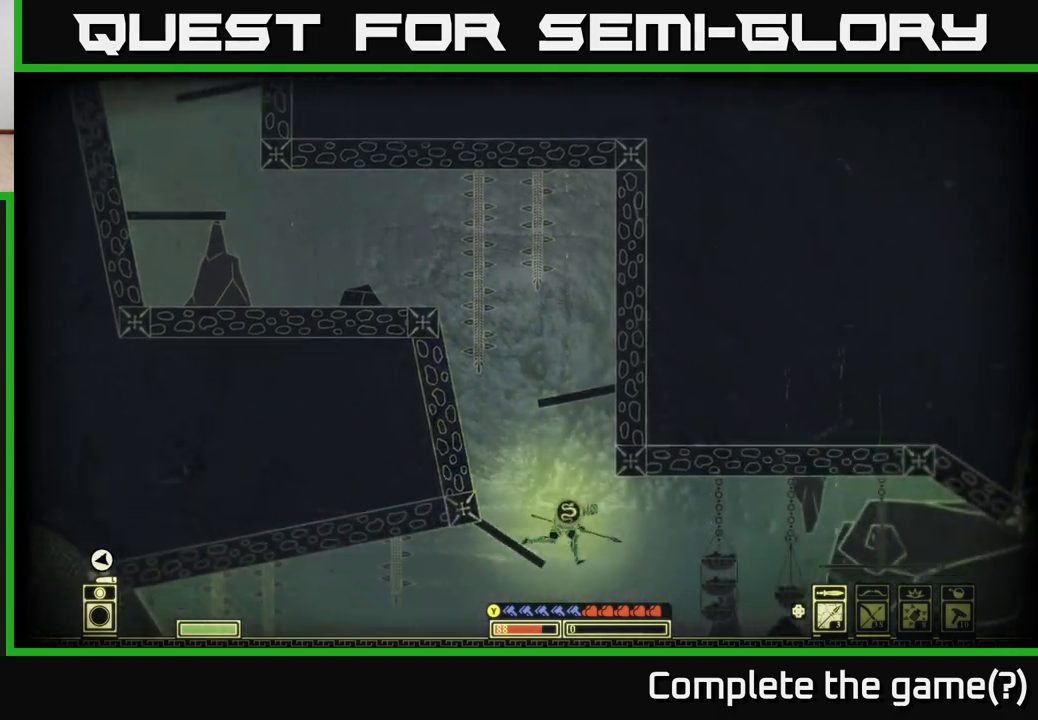
{"buttons": [], "left_stick": "right", "right_stick": "left", "events": [[367, "right_stick", "left"]]}
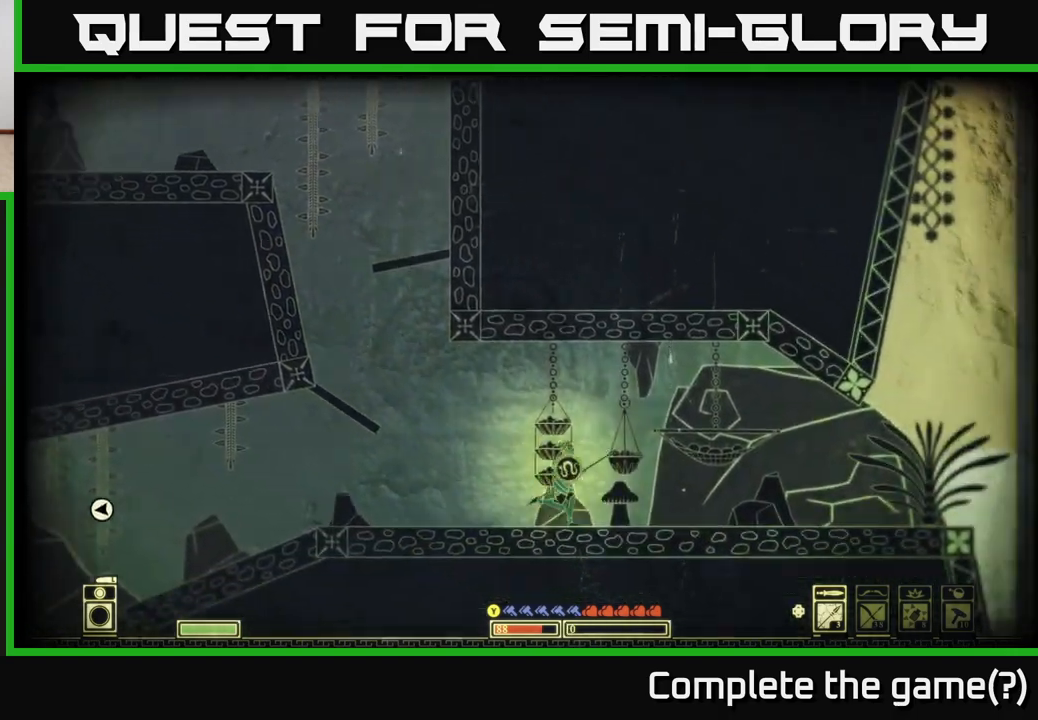
{"buttons": [], "left_stick": "center", "right_stick": "center", "events": [[50, "right_stick", "center"], [167, "SELECT", "down"], [217, "left_stick", "center"], [283, "SELECT", "up"]]}
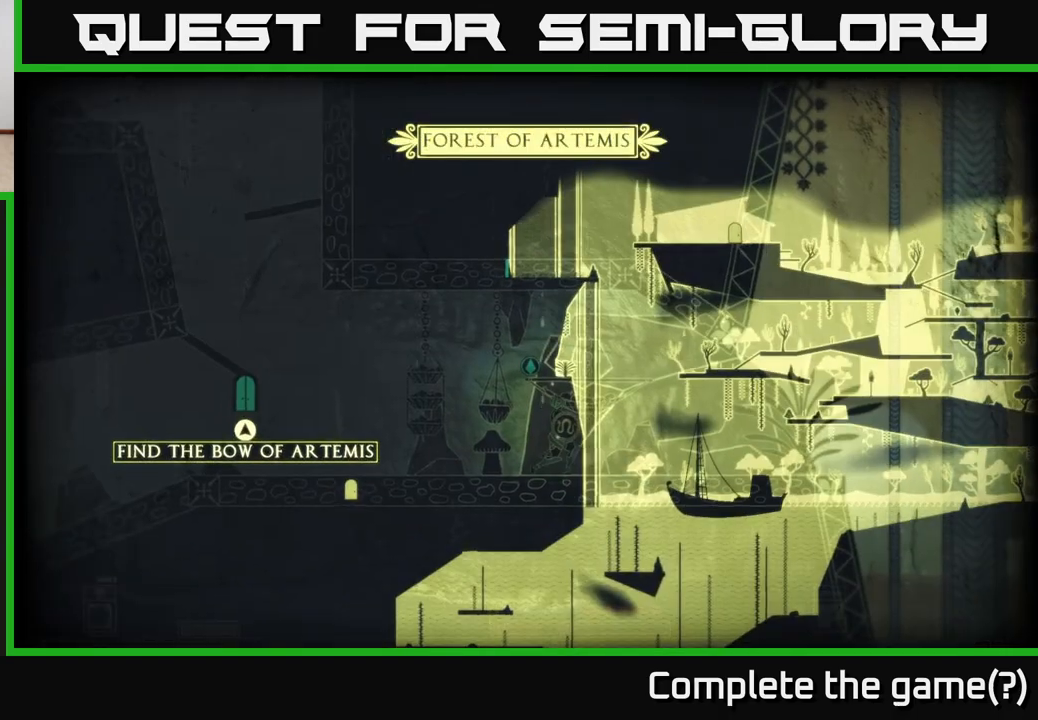
{"buttons": [], "left_stick": "left", "right_stick": "center", "events": [[450, "left_stick", "left"]]}
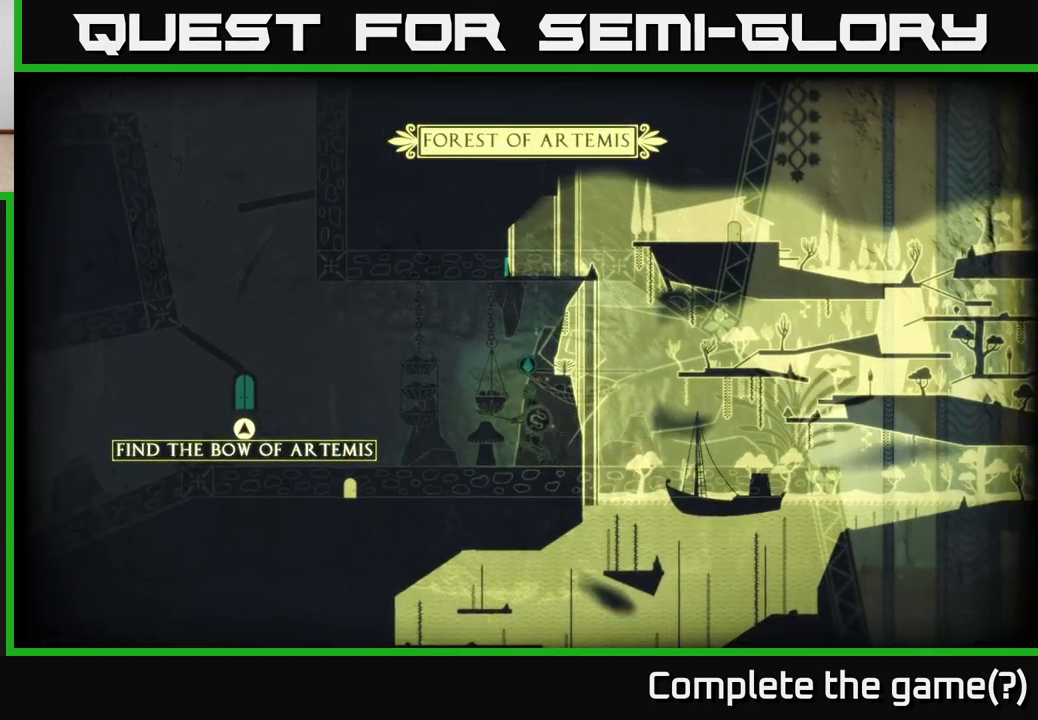
{"buttons": [], "left_stick": "center", "right_stick": "center", "events": [[167, "left_stick", "center"], [300, "SELECT", "down"], [383, "SELECT", "up"]]}
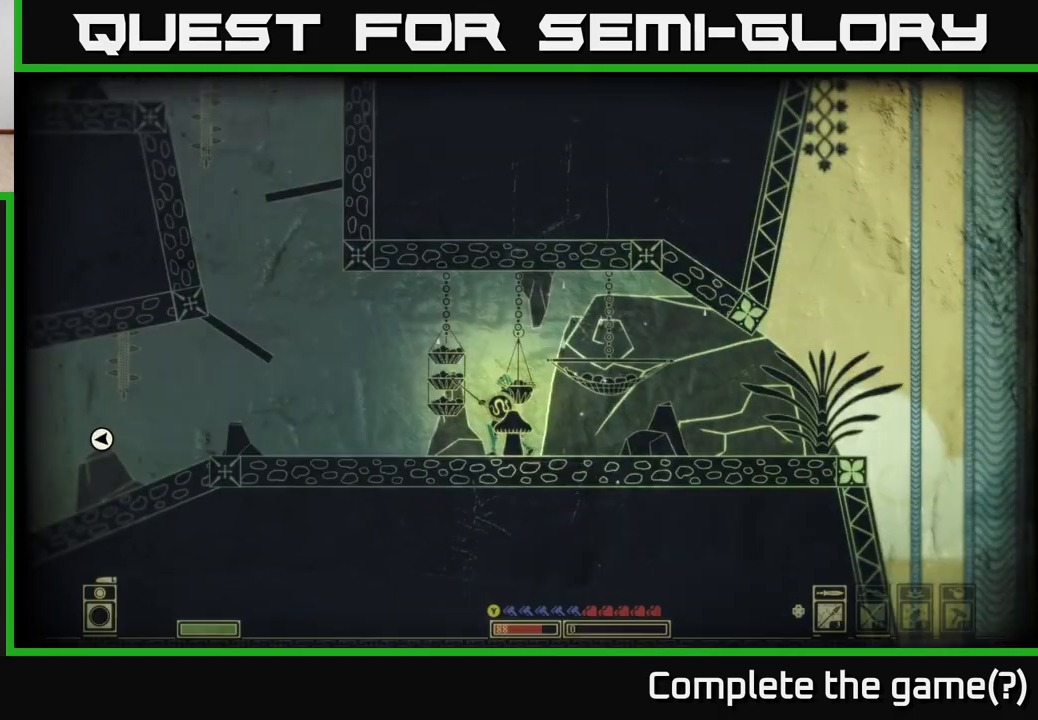
{"buttons": [], "left_stick": "left", "right_stick": "center", "events": [[233, "left_stick", "left"]]}
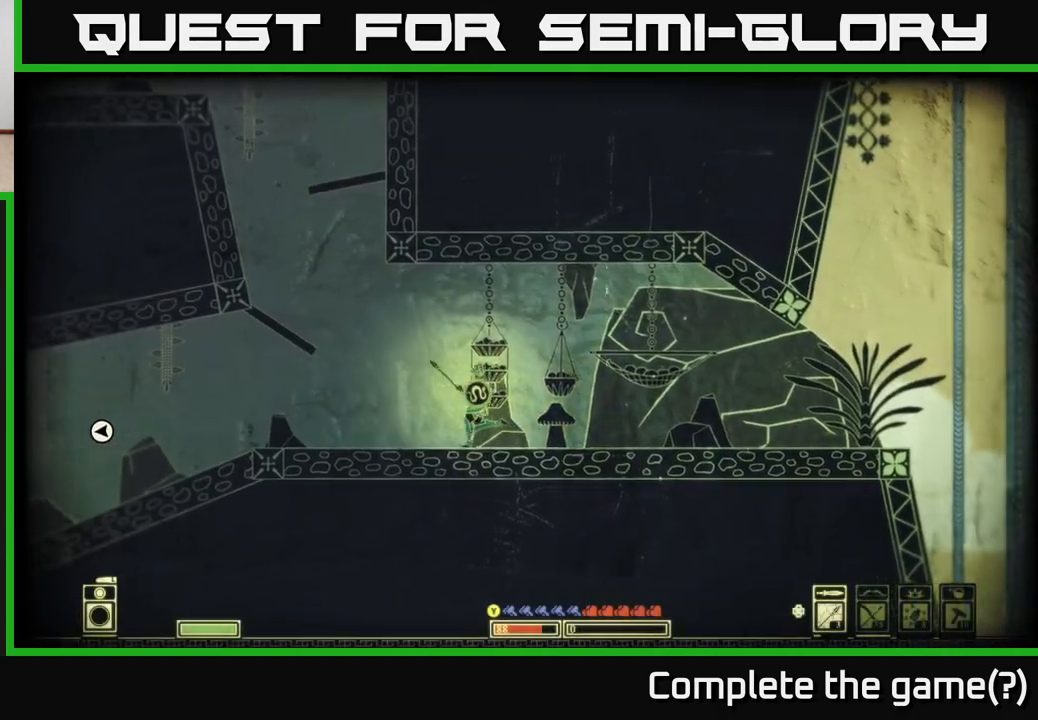
{"buttons": [], "left_stick": "left", "right_stick": "left", "events": [[467, "right_stick", "left"]]}
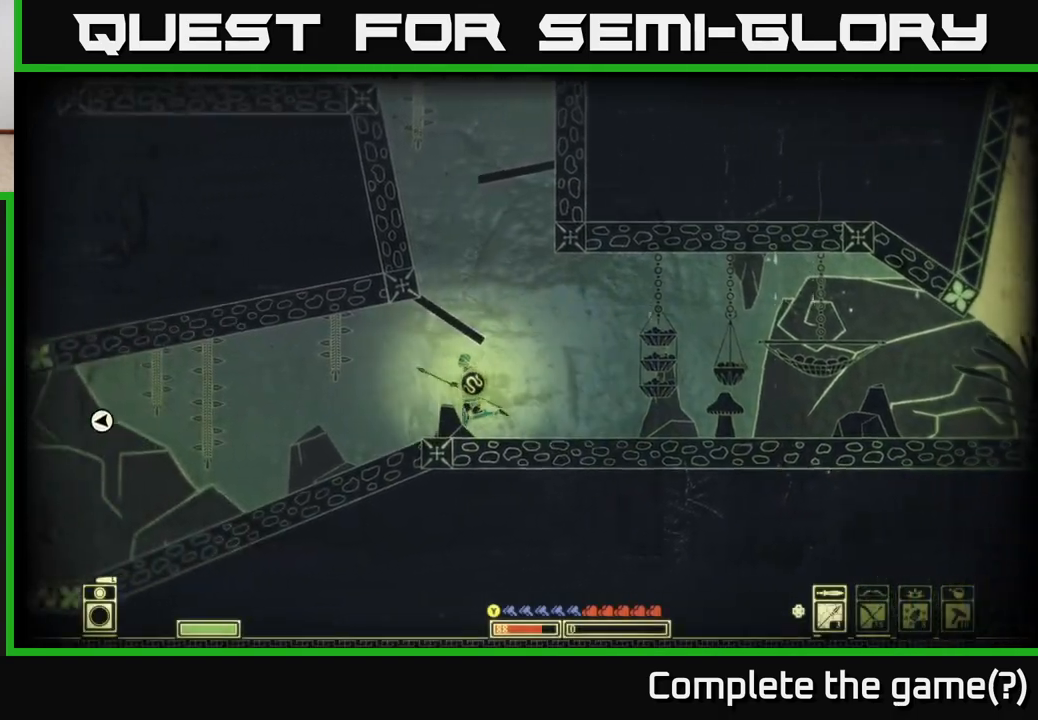
{"buttons": [], "left_stick": "left", "right_stick": "left", "events": []}
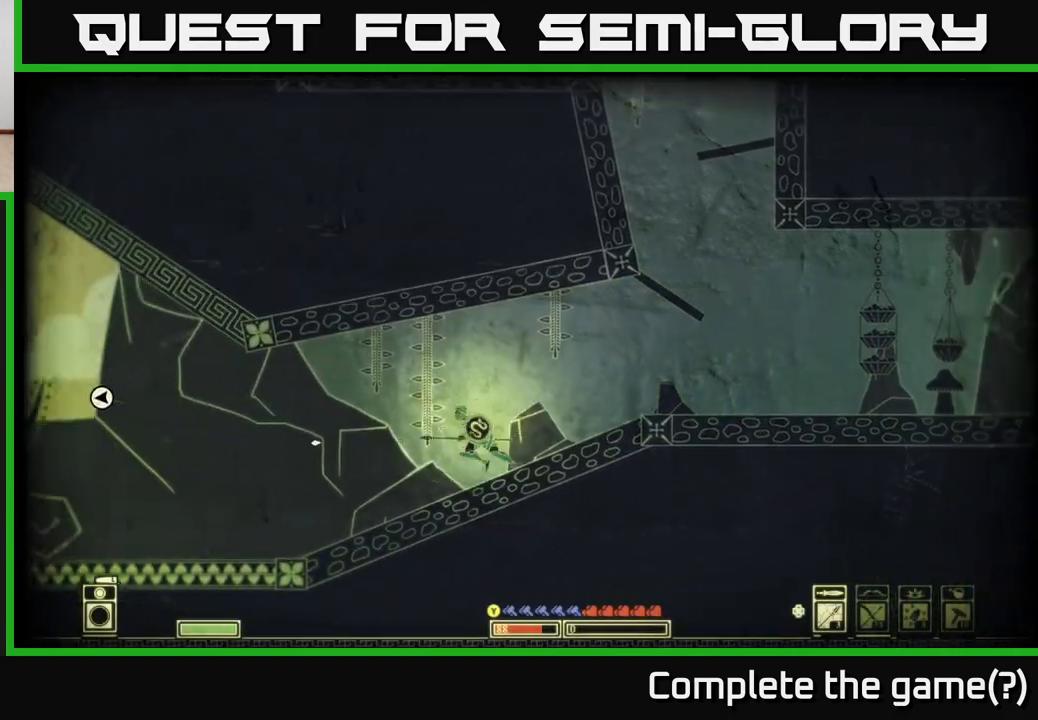
{"buttons": [], "left_stick": "left", "right_stick": "center", "events": [[367, "right_stick", "center"]]}